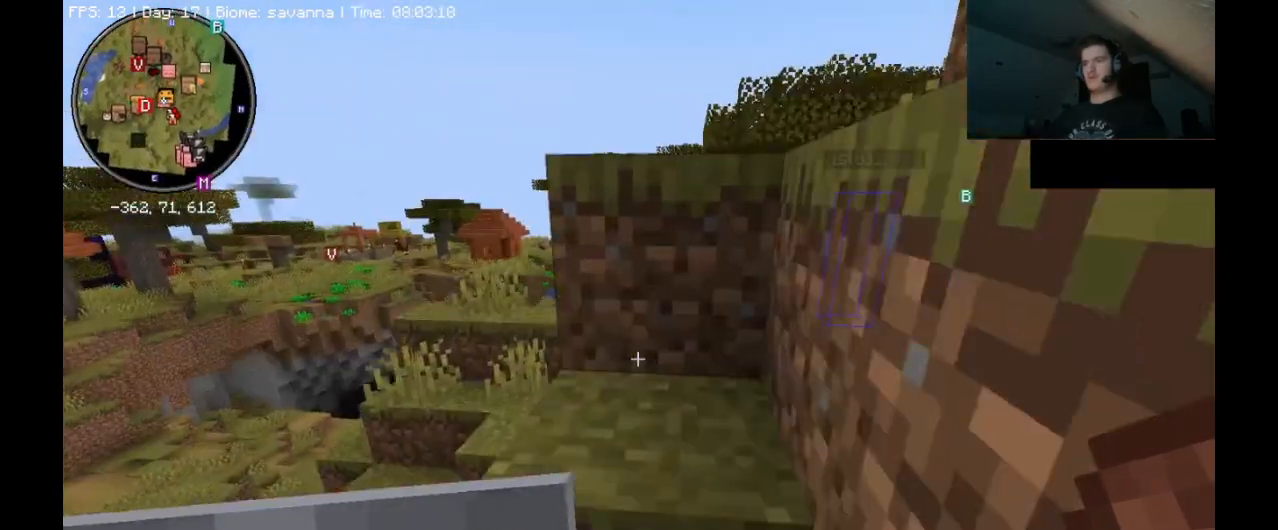
Gameplay with keyboard and mouse; each line is a JSON object with the keys and mouse buttons held at the frame after it. "events" lists presses ("down") and releases ("up") of ".", "/", "0", "1", "2", "3", "4", "5", "6", "7", "8", "9", "a", "alt_l", "alt_r", "b", "backslash", "backspace", "c", "caps_lock", "comma", "ctrl_l", "ctrl_r", "d", "e", "equals", "escape", "f", "f1", "f10", "f11", "f12", "f2", "f3", "f4", "f5", "f6", "f7", "f8", "f9", "g", "h", "i", "j", "k", "l", "lbracket", "m", "minus", "n", "o", "p", "q", "quote", "r", "rbracket", "return", "s", "semicolon", "shift_l", "shift_r", "space", "super_l", "super_r", "t", "tab", "tilde", "u", "v", "w", "x", "y", "z", "mouse_left", "mouse_wheel", "mouse_right", "mouse_mb4" and "mouse_mb5" between this image and that frame as [ms after this image, input, new state], when the widget could be followed in between. "mouse_left", "mouse_wheel", "mouse_right", "mouse_mb4", "mouse_mb5" = the "left", "wheel", "right", "mb4", "mb5" buttons of the "mouse" list. No other keys are recorded. Fast repeated clicks can show as one long hold. "wheel" means that the mouse wheel is clicked or scrolled. Mouse movement is not recorded.
{"keys": ["ctrl_l", "w"], "mouse": [], "events": [[67, "space", "down"], [300, "space", "up"]]}
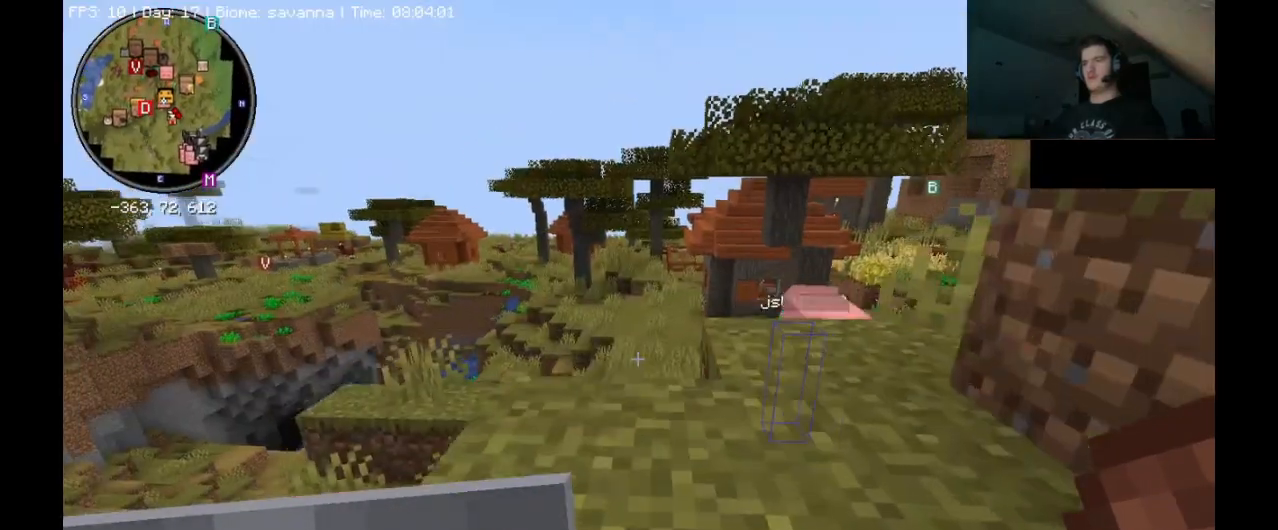
{"keys": ["ctrl_l", "w"], "mouse": [], "events": [[33, "space", "down"], [333, "space", "up"]]}
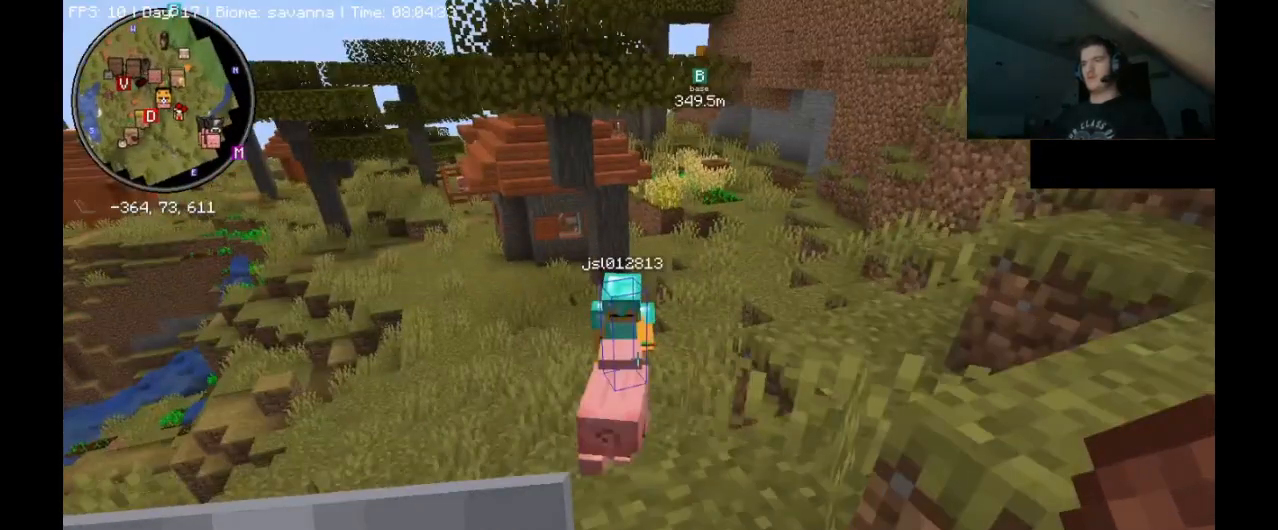
{"keys": ["ctrl_l", "w"], "mouse": [], "events": []}
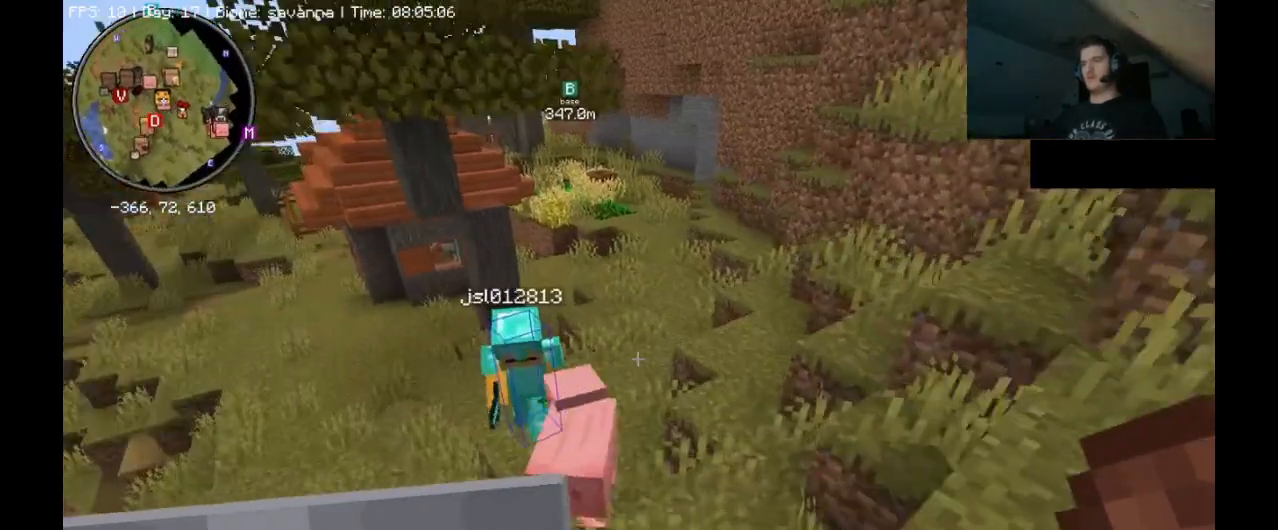
{"keys": ["ctrl_l", "w"], "mouse": [], "events": []}
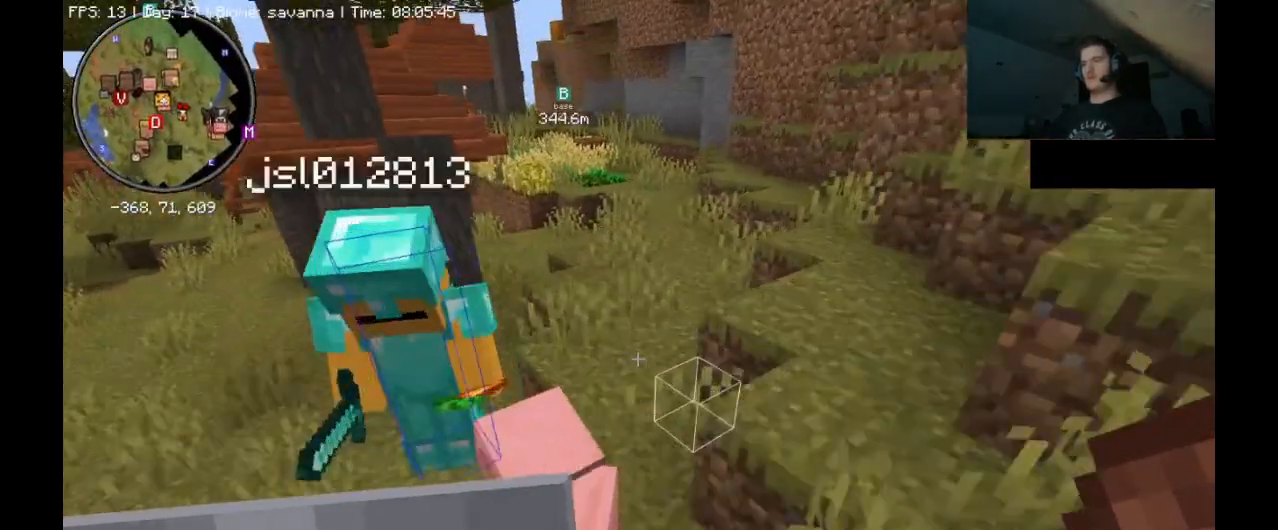
{"keys": ["ctrl_l", "w"], "mouse": [], "events": [[33, "d", "down"], [233, "d", "up"]]}
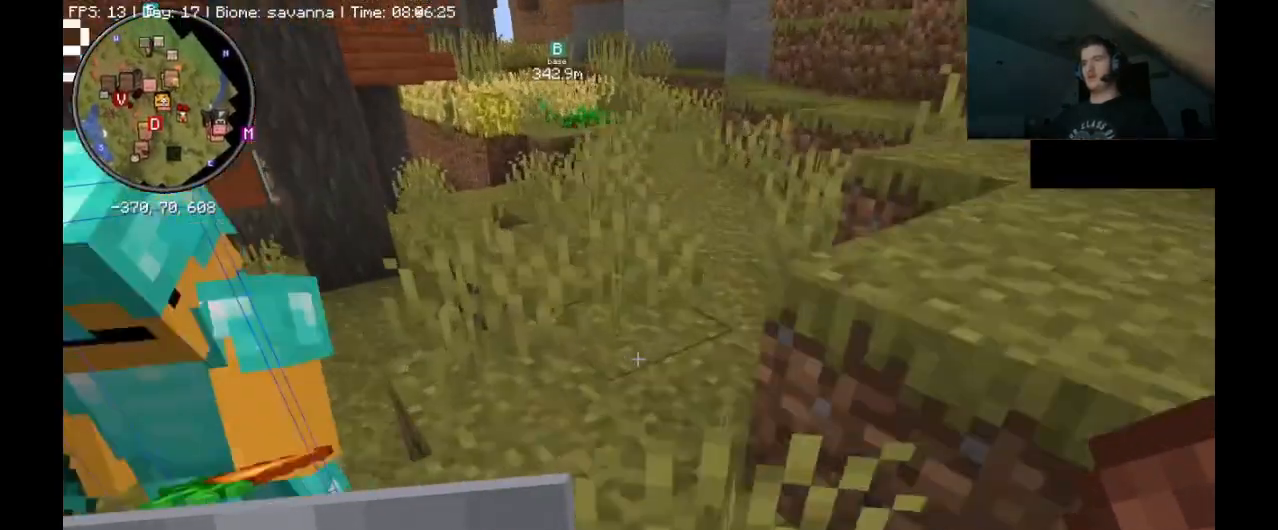
{"keys": ["ctrl_l", "space", "w"], "mouse": [], "events": [[367, "space", "down"]]}
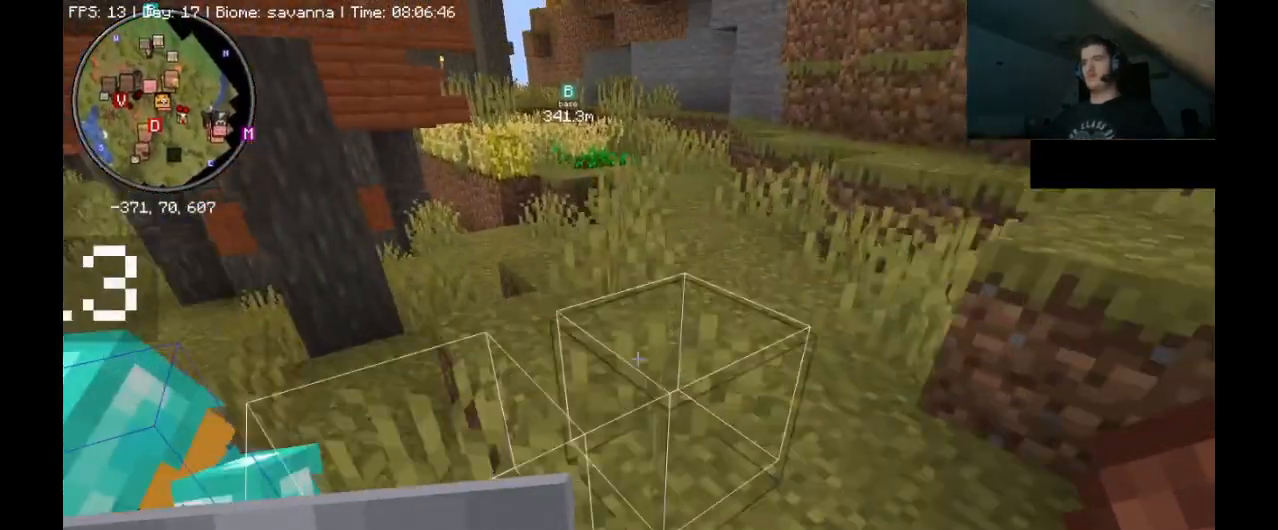
{"keys": ["ctrl_l", "d", "space", "w"], "mouse": [], "events": [[133, "space", "up"], [333, "space", "down"], [400, "d", "down"], [433, "d", "up"], [467, "d", "down"]]}
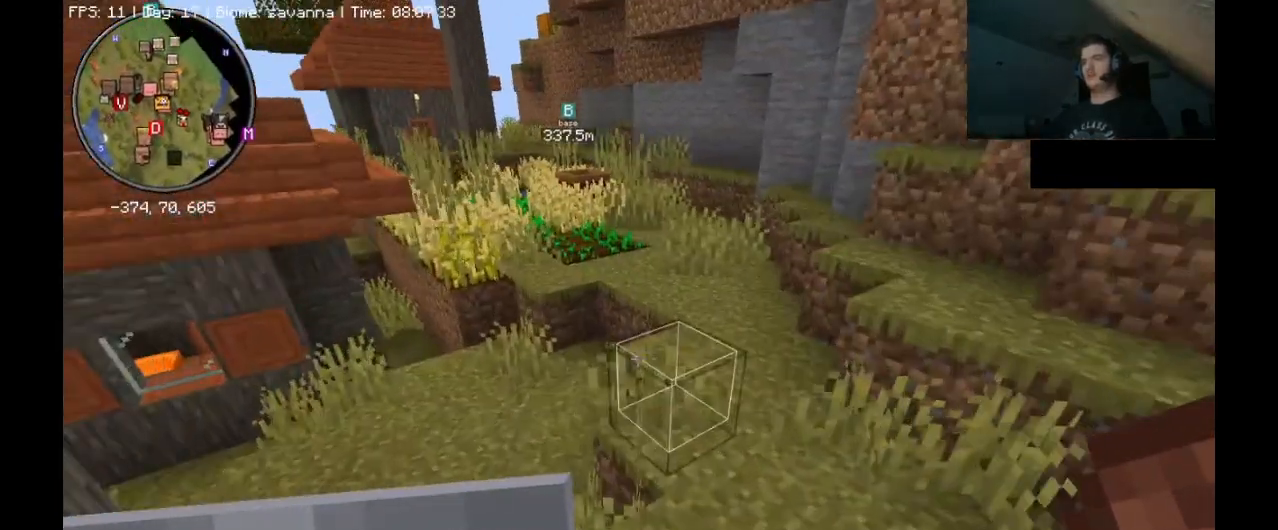
{"keys": ["ctrl_l", "space", "w"], "mouse": [], "events": [[167, "space", "up"], [233, "d", "up"], [467, "space", "down"]]}
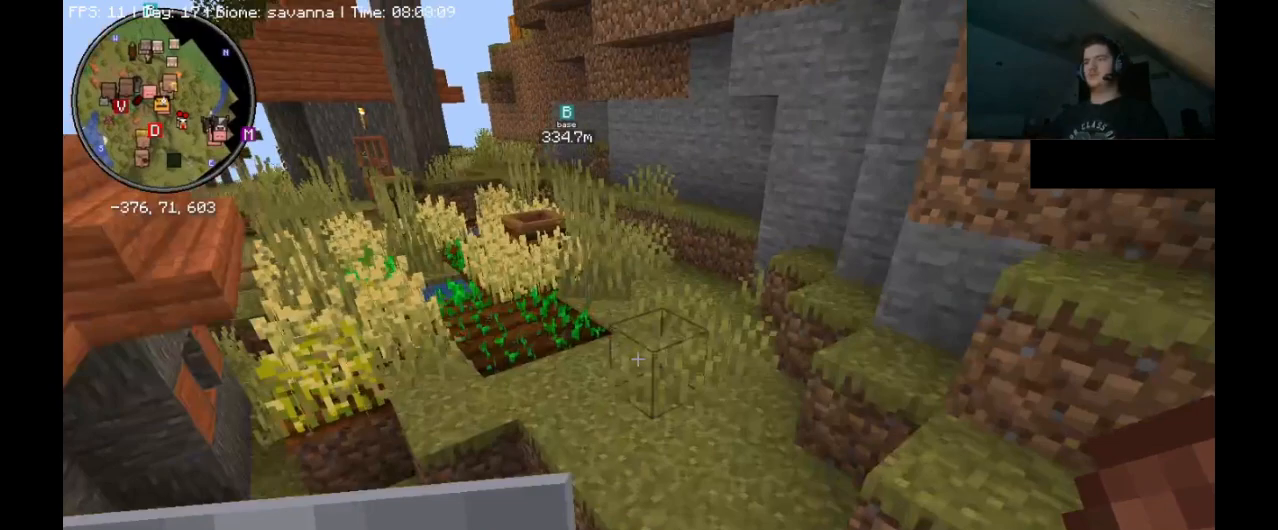
{"keys": ["ctrl_l", "space", "w"], "mouse": [], "events": []}
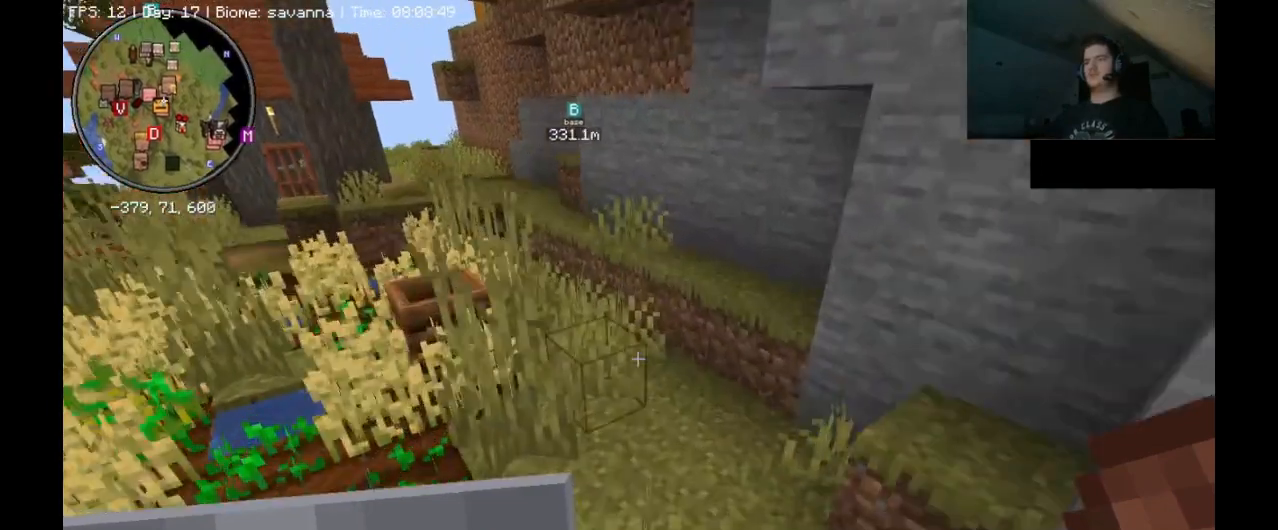
{"keys": ["ctrl_l", "w"], "mouse": [], "events": [[33, "space", "up"]]}
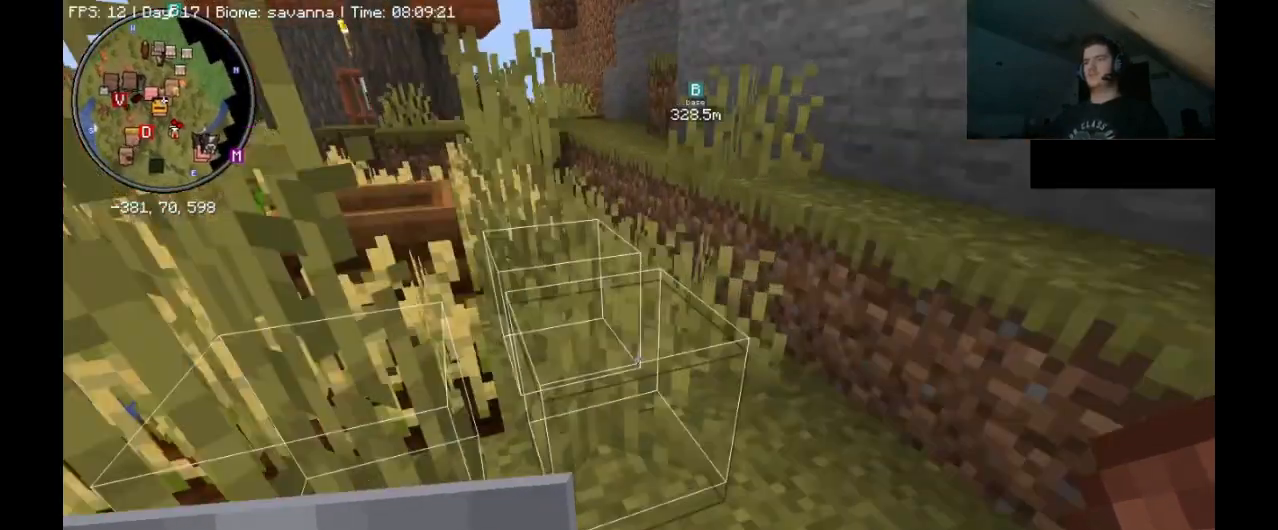
{"keys": ["ctrl_l", "w"], "mouse": [], "events": []}
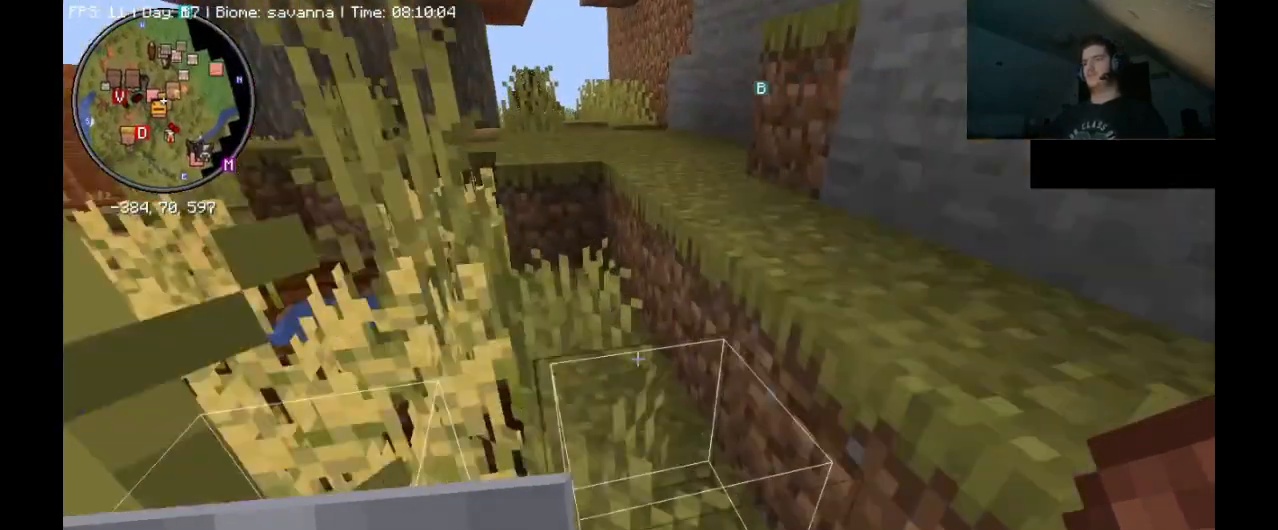
{"keys": ["ctrl_l", "space", "w"], "mouse": [], "events": [[333, "space", "down"]]}
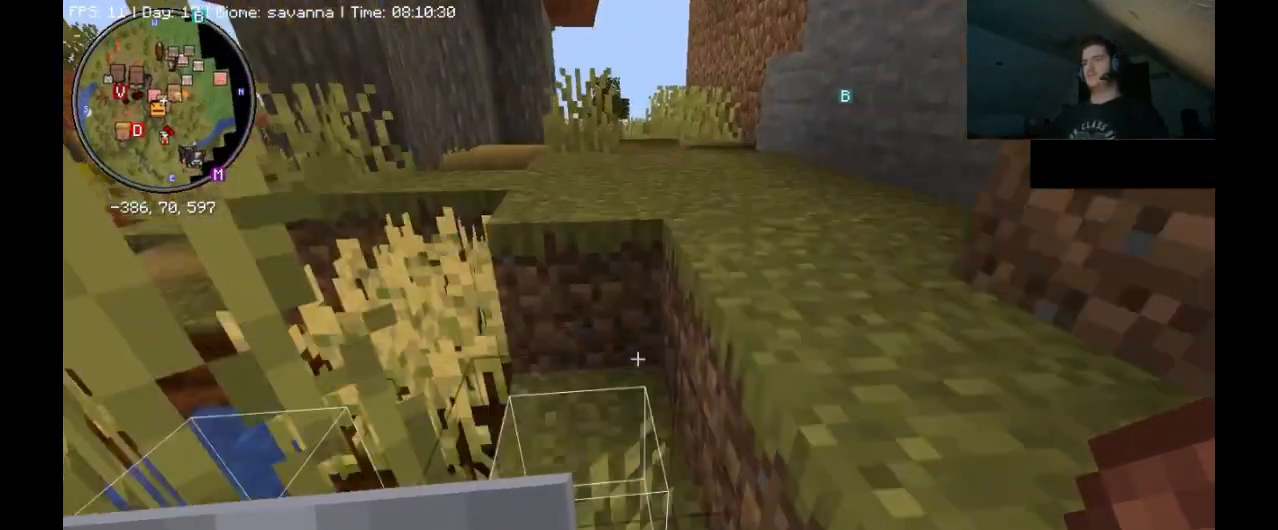
{"keys": ["ctrl_l", "space", "w"], "mouse": [], "events": [[167, "space", "up"], [367, "space", "down"]]}
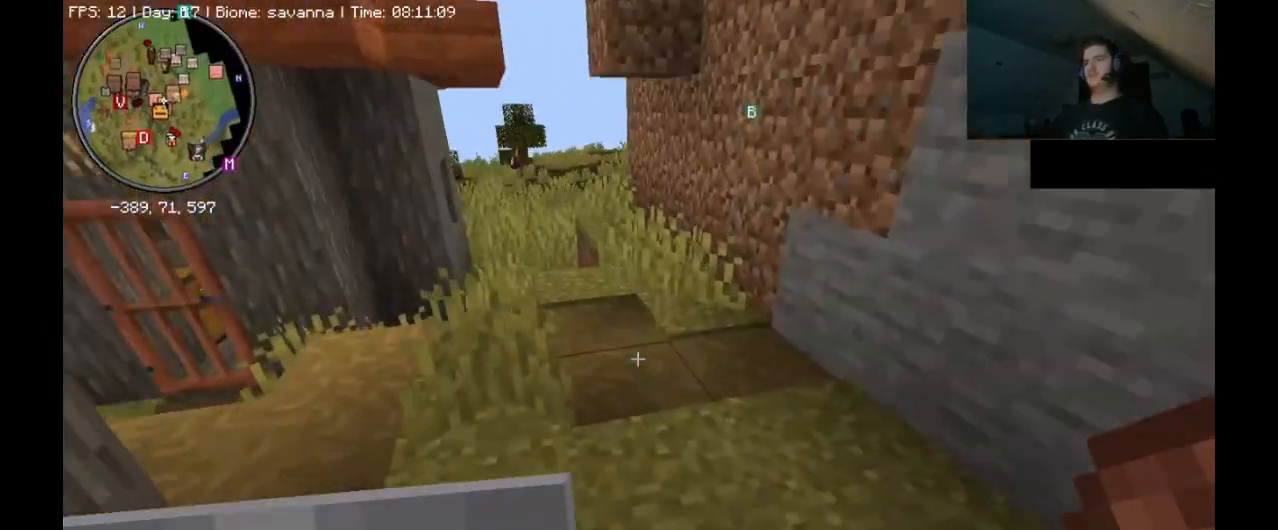
{"keys": ["ctrl_l", "w"], "mouse": [], "events": [[133, "space", "up"]]}
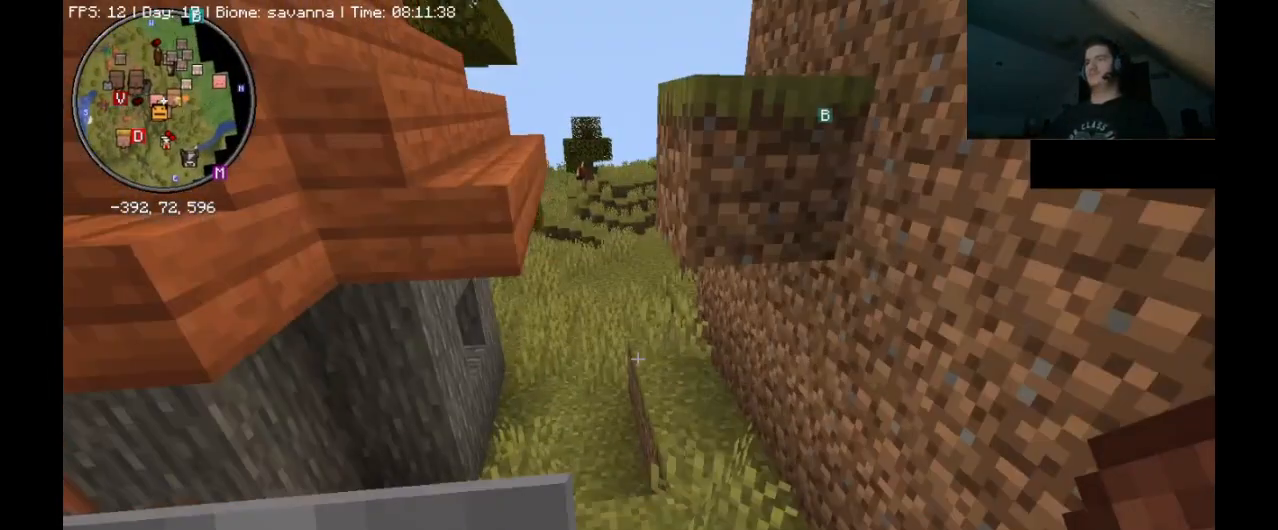
{"keys": ["ctrl_l", "w"], "mouse": [], "events": []}
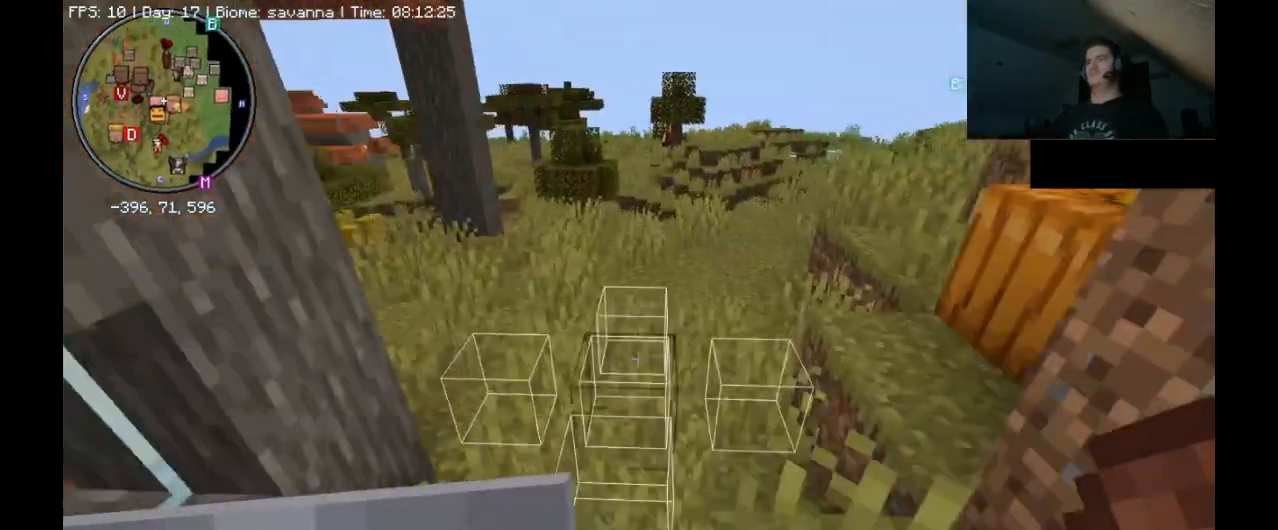
{"keys": ["ctrl_l", "w"], "mouse": [], "events": []}
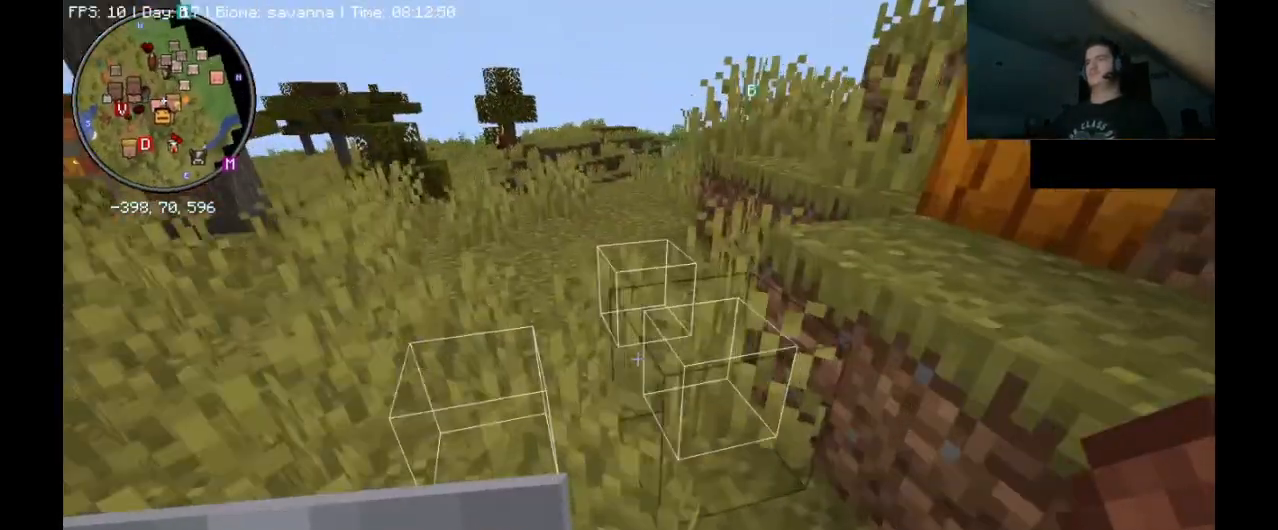
{"keys": ["ctrl_l", "w"], "mouse": [], "events": []}
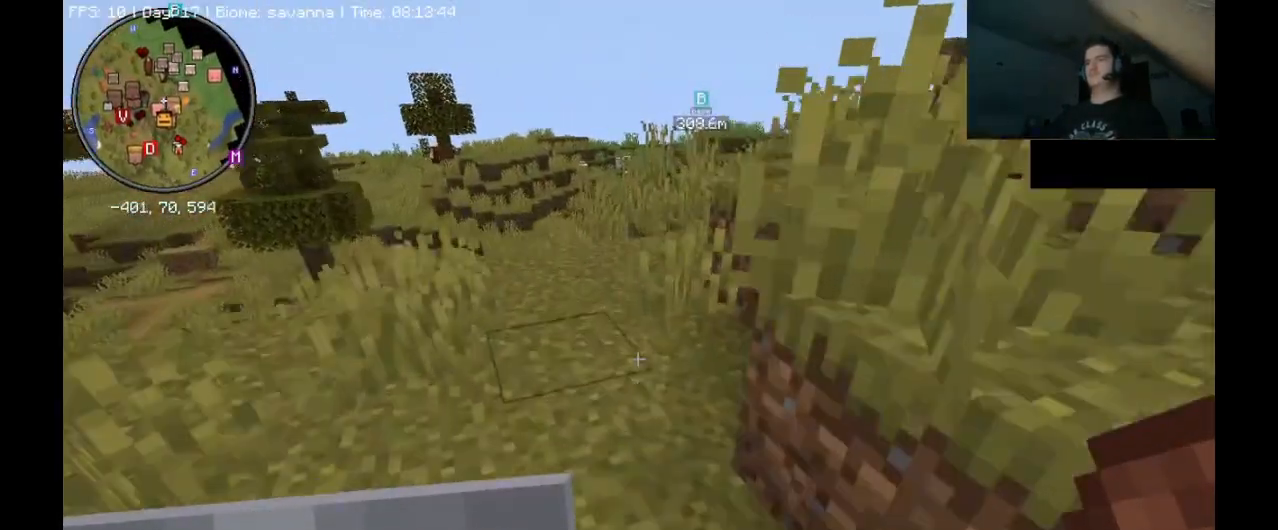
{"keys": ["ctrl_l", "w"], "mouse": [], "events": []}
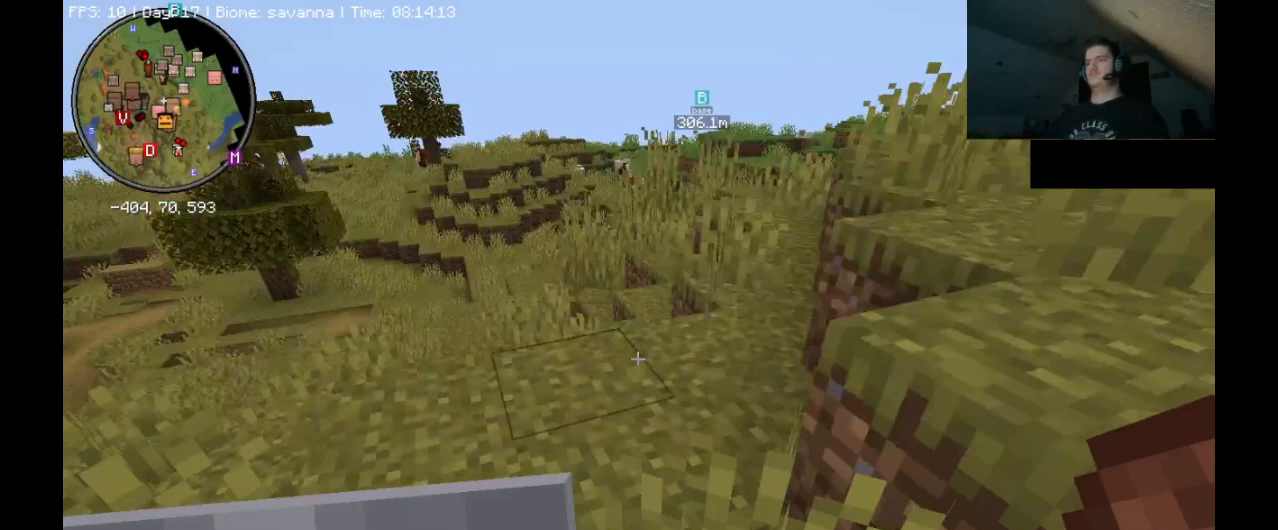
{"keys": ["ctrl_l", "w"], "mouse": [], "events": []}
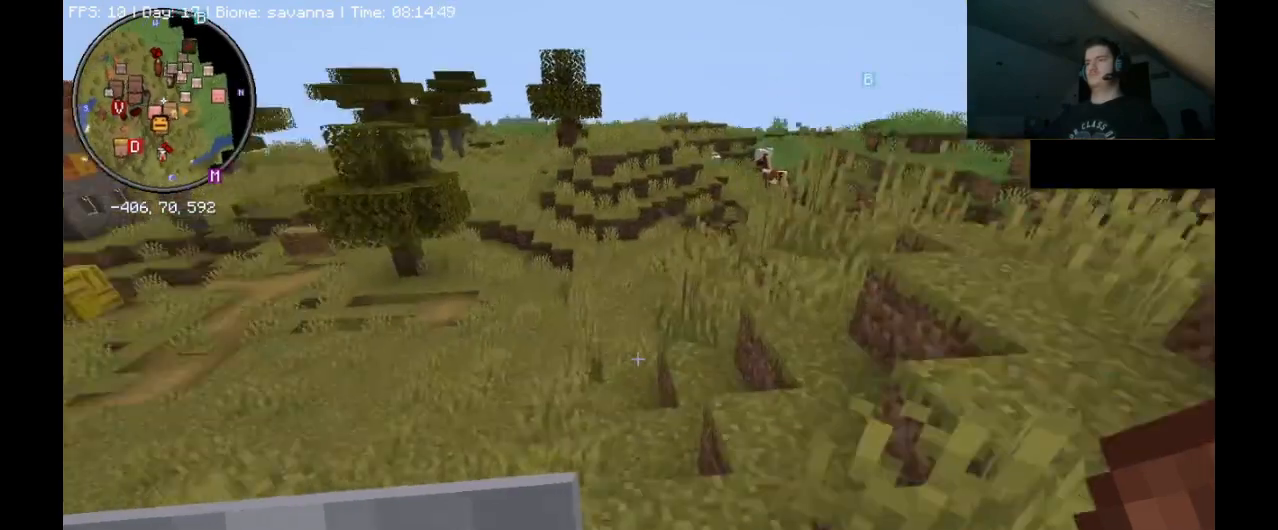
{"keys": ["ctrl_l", "w"], "mouse": [], "events": []}
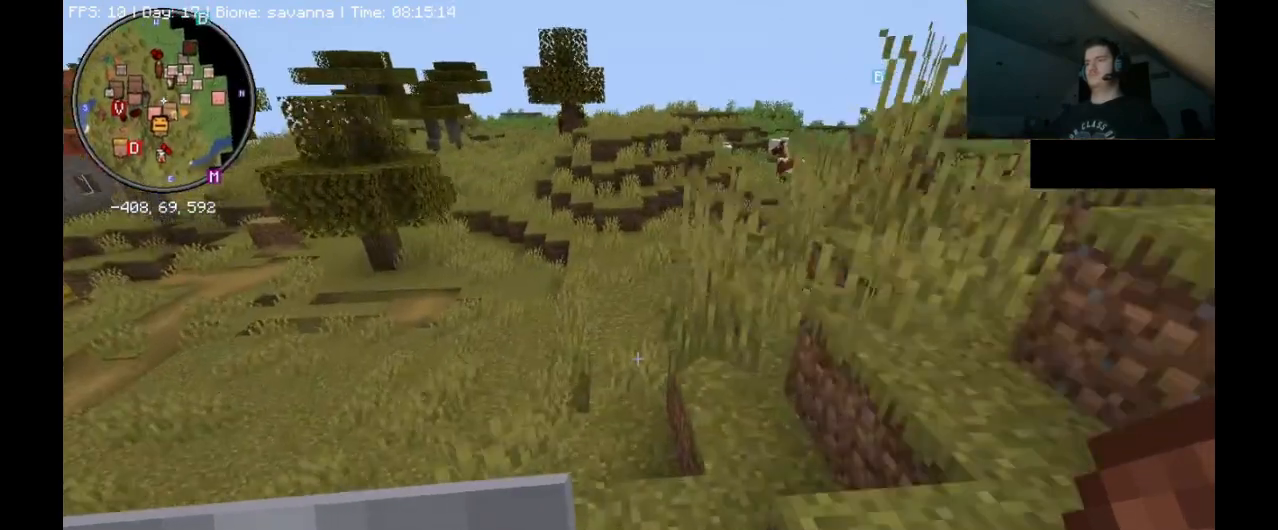
{"keys": ["ctrl_l", "w"], "mouse": [], "events": []}
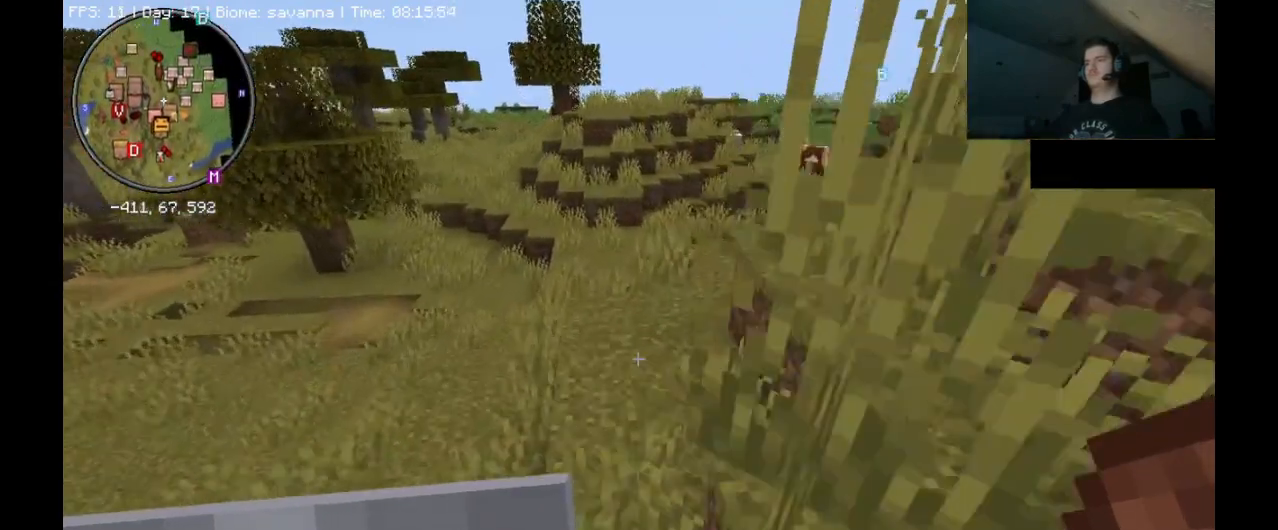
{"keys": ["ctrl_l", "w"], "mouse": [], "events": []}
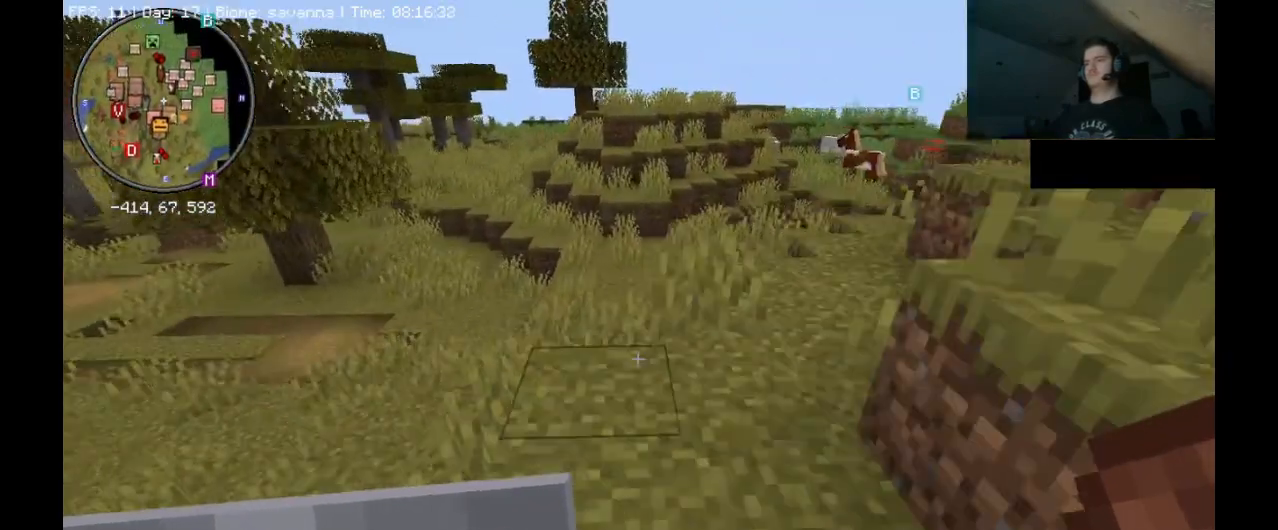
{"keys": ["ctrl_l", "w"], "mouse": [], "events": []}
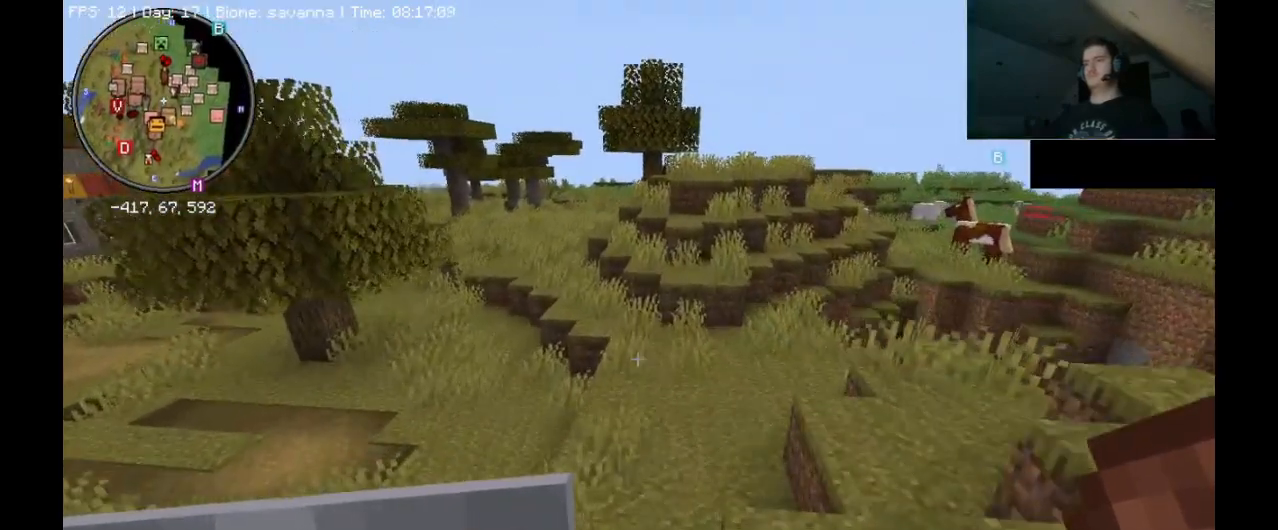
{"keys": ["ctrl_l", "w"], "mouse": [], "events": []}
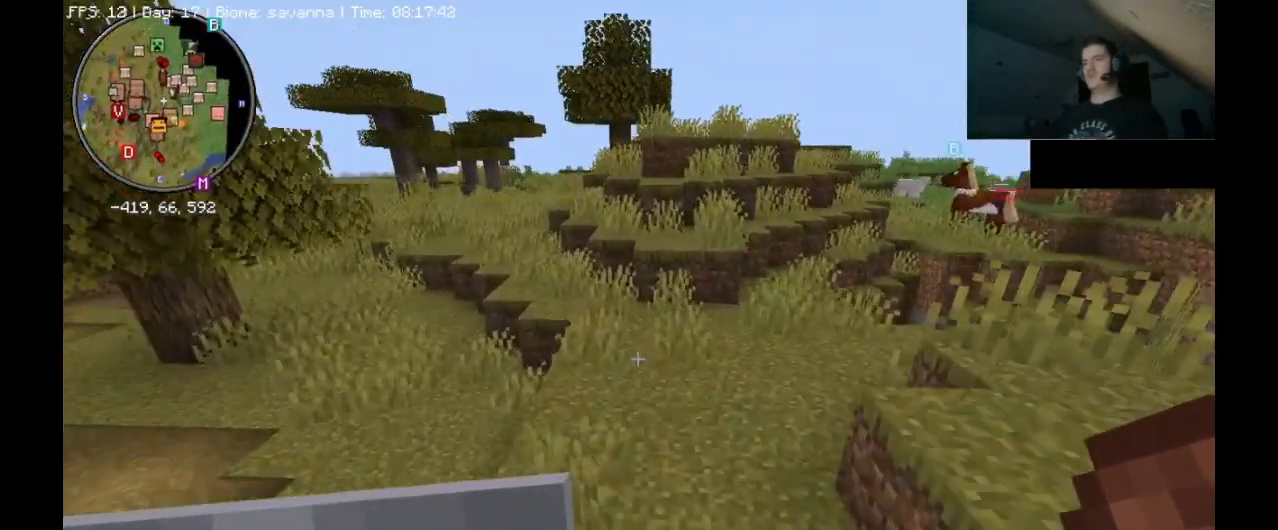
{"keys": ["ctrl_l", "w"], "mouse": [], "events": []}
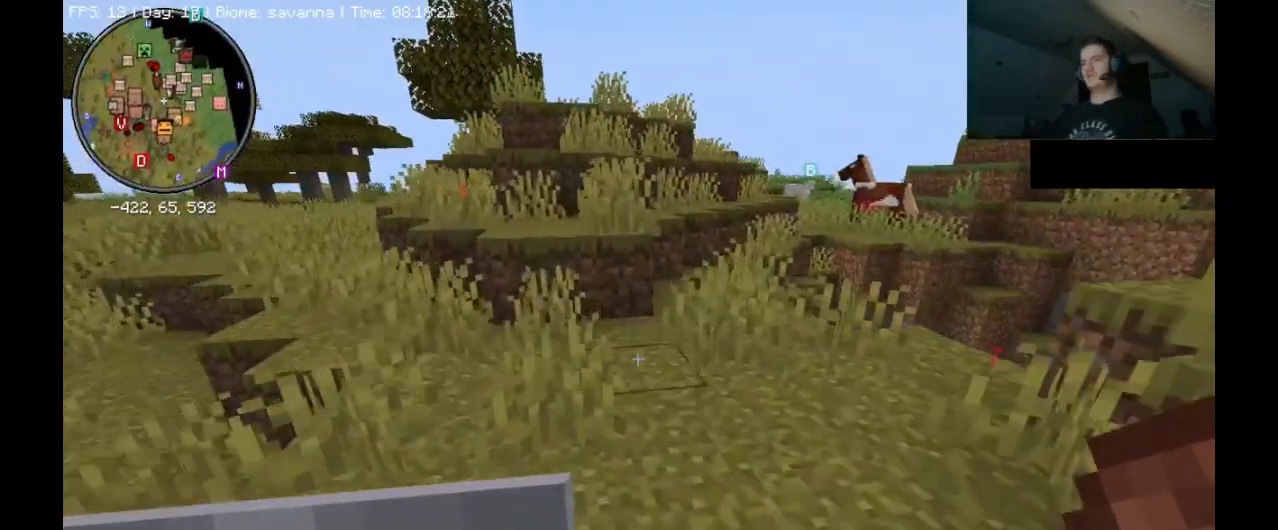
{"keys": ["ctrl_l", "space", "w"], "mouse": [], "events": [[433, "space", "down"]]}
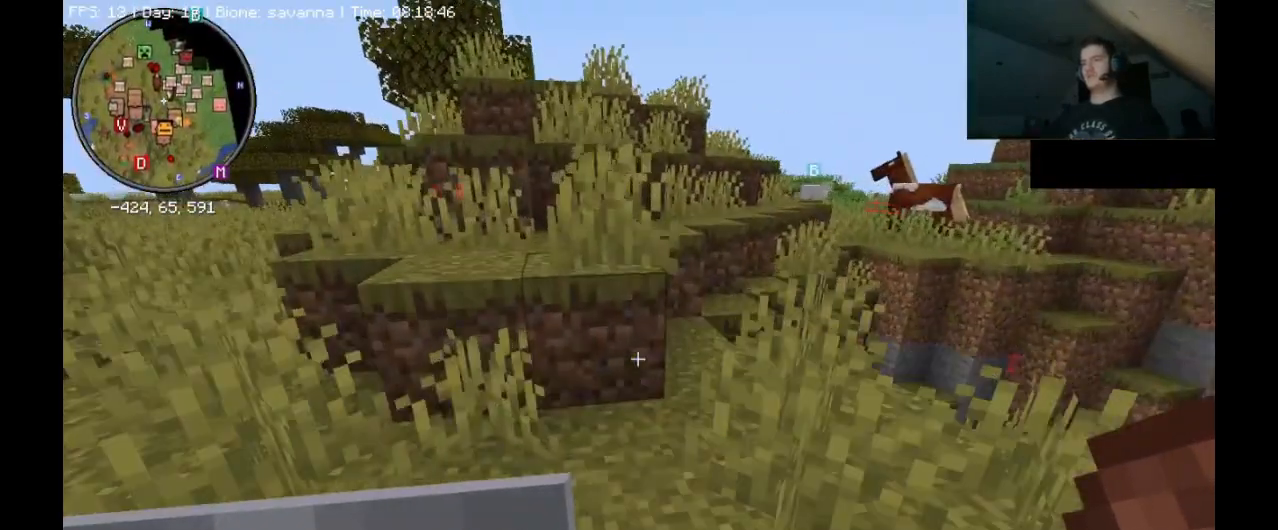
{"keys": ["ctrl_l", "w"], "mouse": [], "events": [[300, "space", "up"]]}
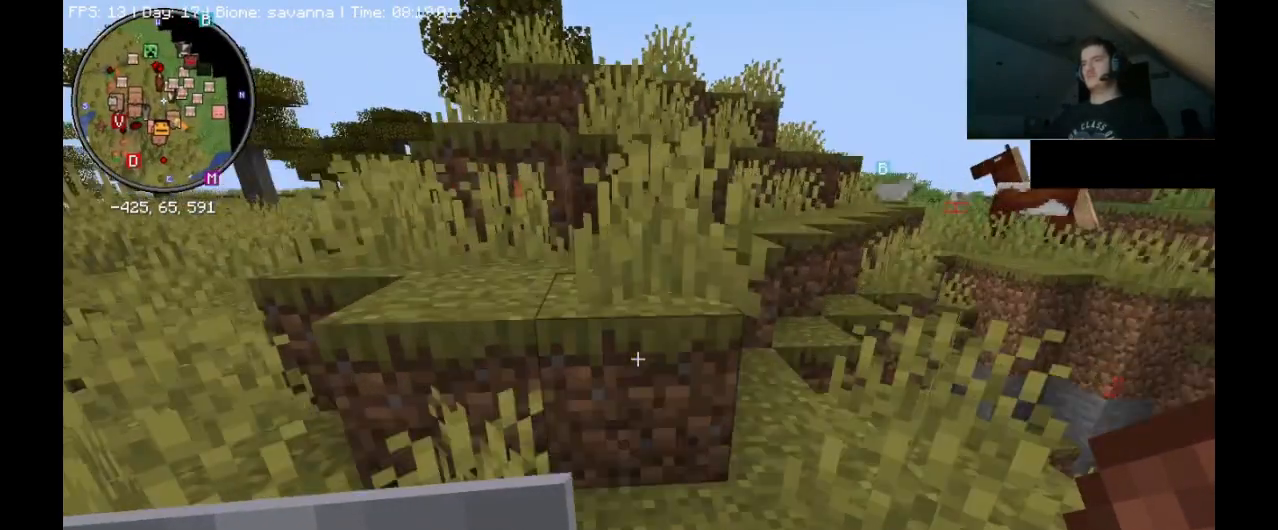
{"keys": [], "mouse": [], "events": [[200, "ctrl_l", "up"], [200, "w", "up"]]}
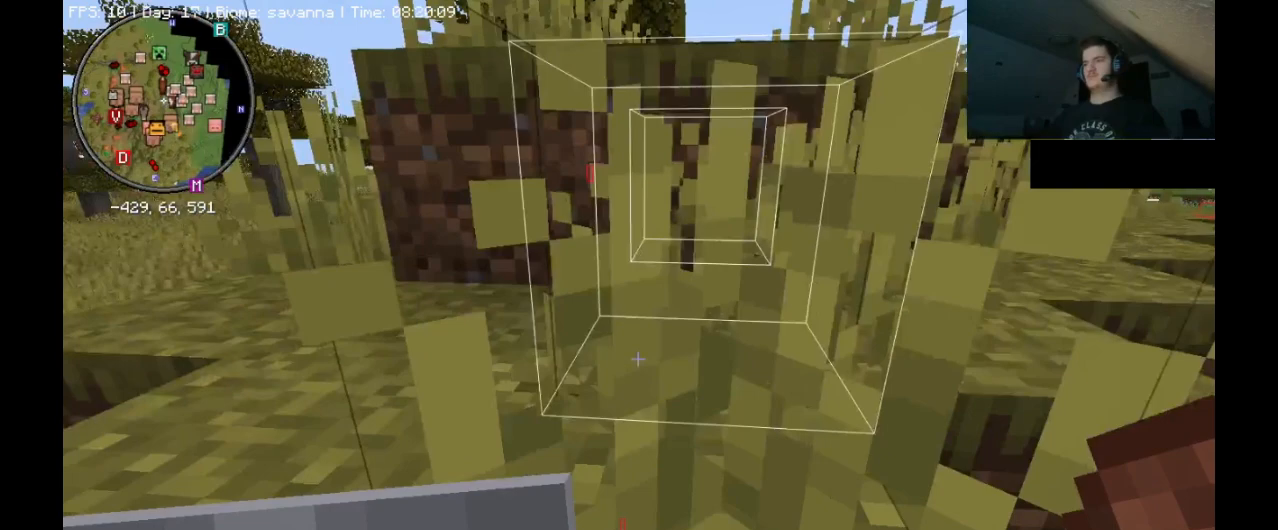
{"keys": ["ctrl_l", "space", "w"], "mouse": [], "events": [[300, "ctrl_l", "down"], [300, "w", "down"], [367, "space", "down"]]}